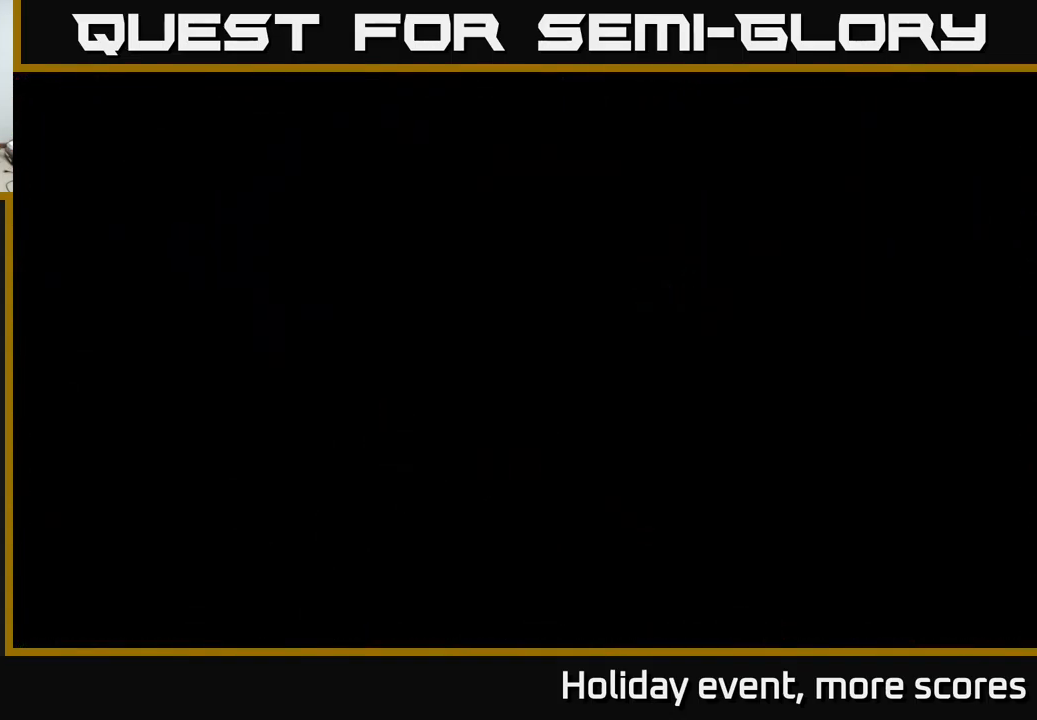
Gameplay with a controller (Xbox layout); each line is a JSON object with the inputs held at the frame after it. "events" lists button and stick changes between this image and that frame as [ms after this image, input, new state], when the widget could be followed in between.
{"buttons": [], "left_stick": "center", "right_stick": "center", "events": []}
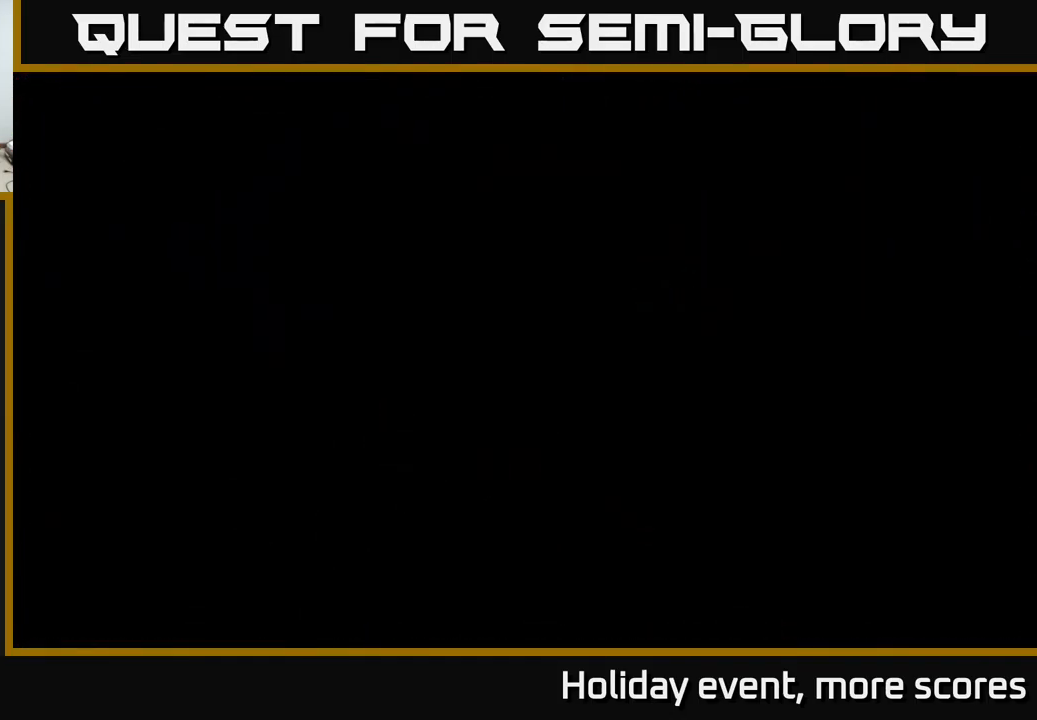
{"buttons": [], "left_stick": "center", "right_stick": "center", "events": []}
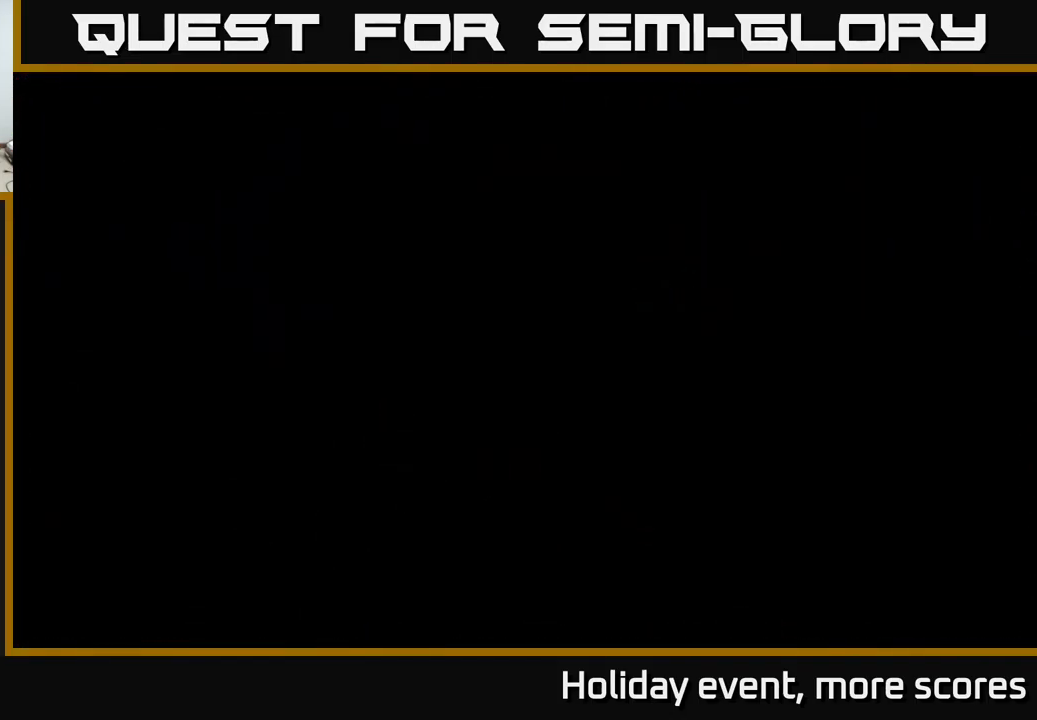
{"buttons": [], "left_stick": "center", "right_stick": "center", "events": []}
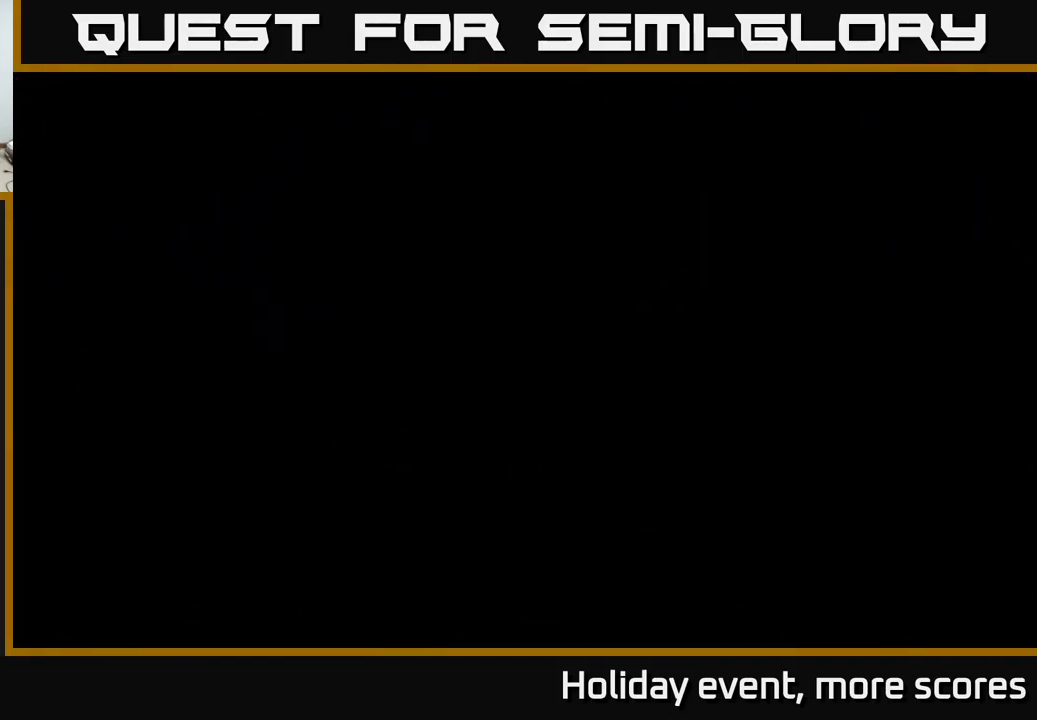
{"buttons": [], "left_stick": "center", "right_stick": "center", "events": []}
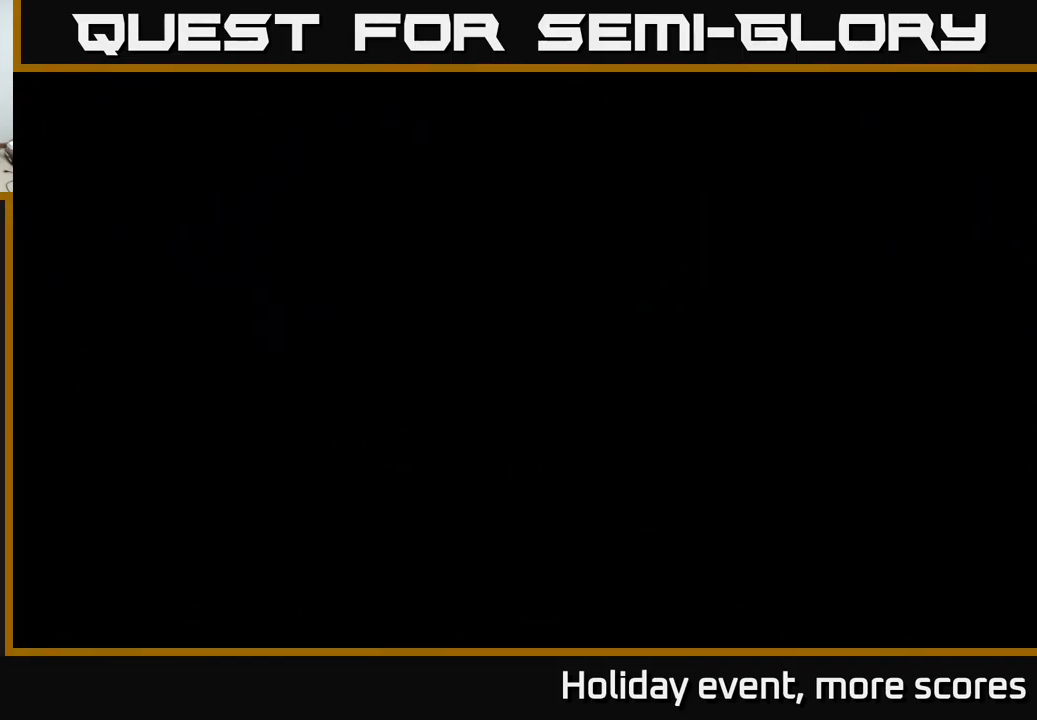
{"buttons": [], "left_stick": "center", "right_stick": "center", "events": []}
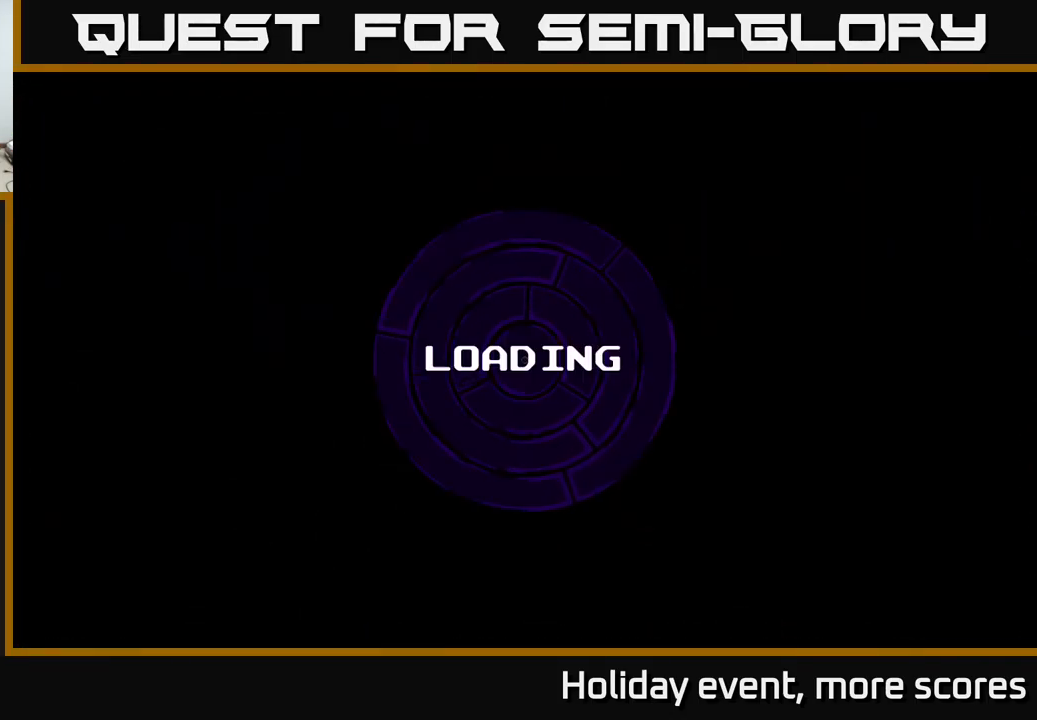
{"buttons": [], "left_stick": "center", "right_stick": "center", "events": []}
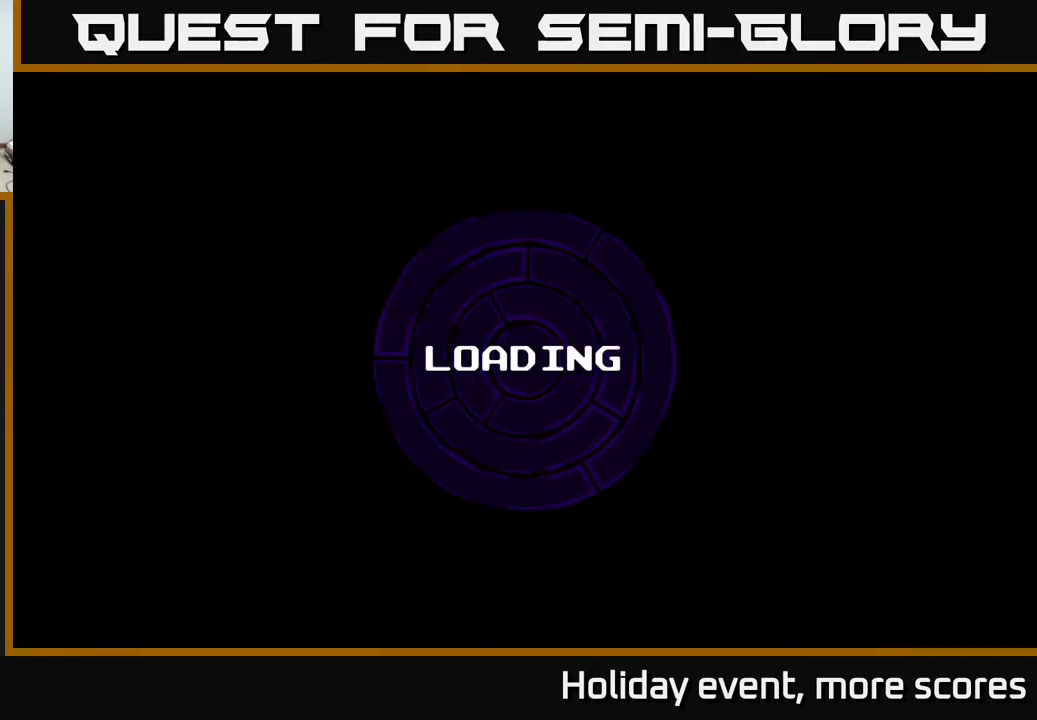
{"buttons": ["A"], "left_stick": "center", "right_stick": "center", "events": [[50, "A", "down"], [134, "A", "up"], [234, "A", "down"], [267, "A", "up"], [384, "A", "down"]]}
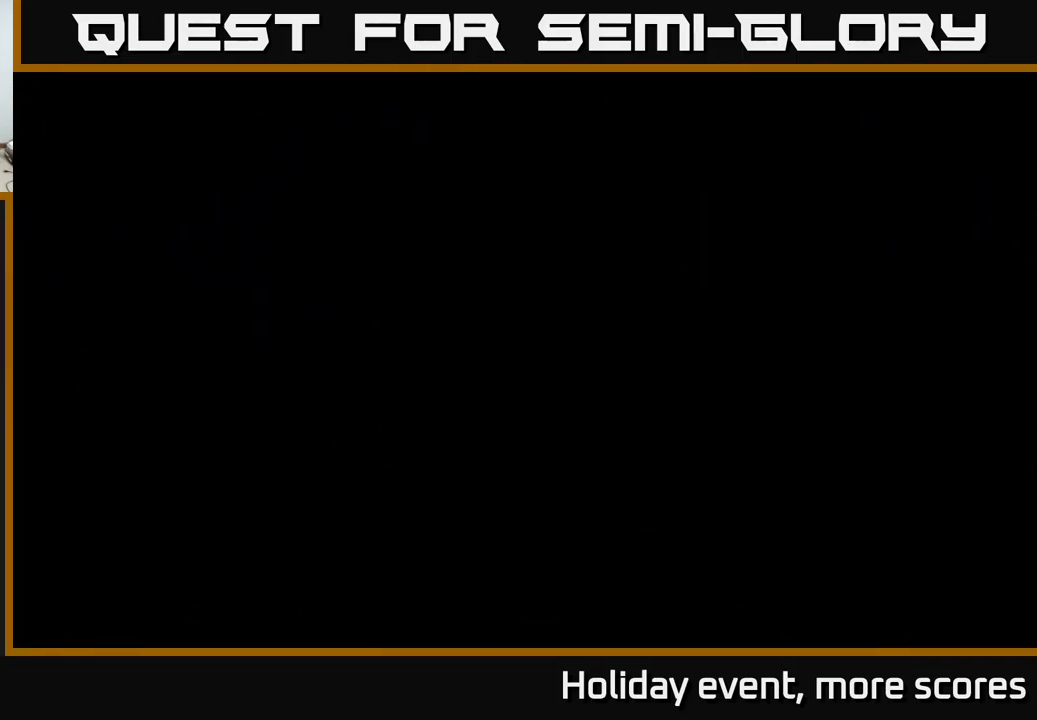
{"buttons": [], "left_stick": "center", "right_stick": "center", "events": [[50, "A", "up"]]}
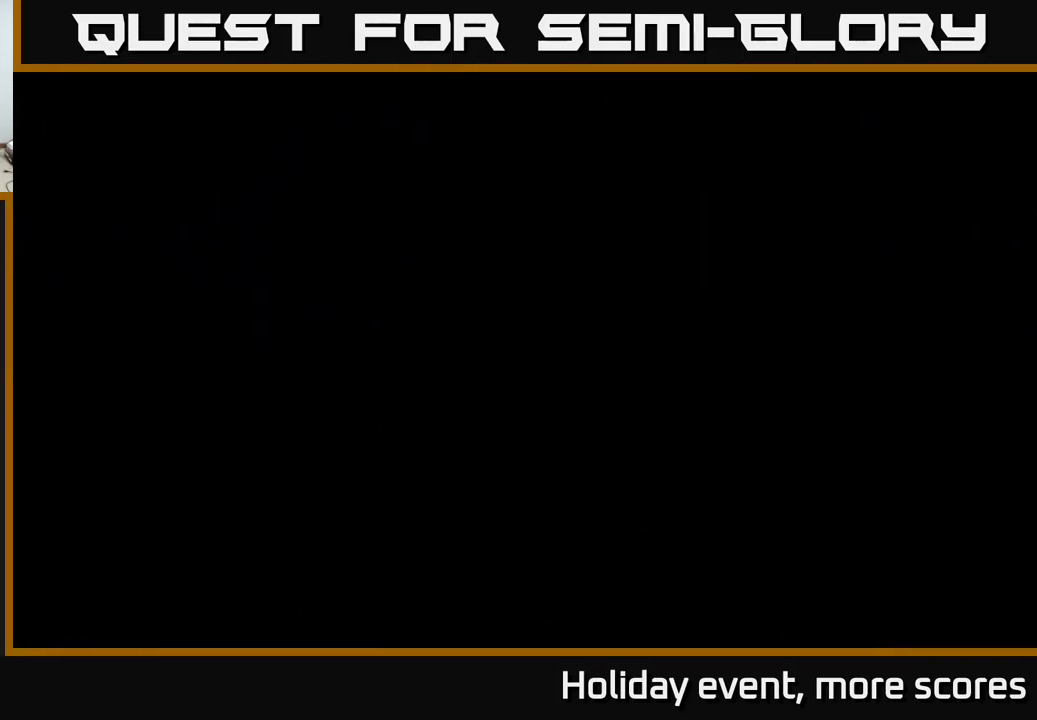
{"buttons": [], "left_stick": "center", "right_stick": "center", "events": []}
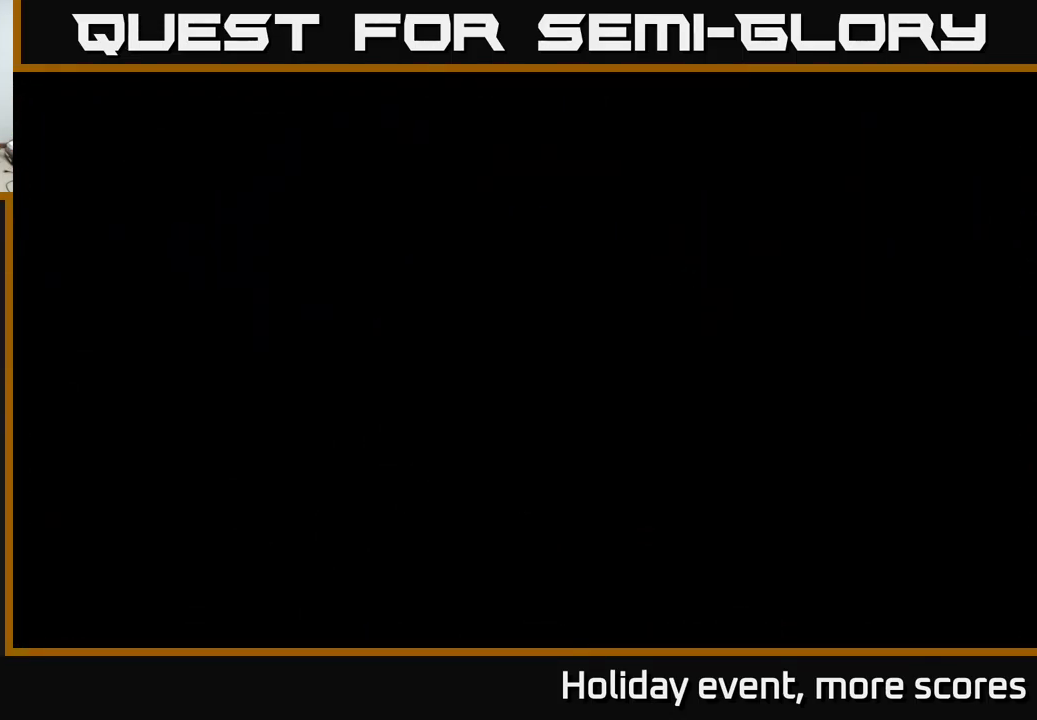
{"buttons": [], "left_stick": "center", "right_stick": "center", "events": []}
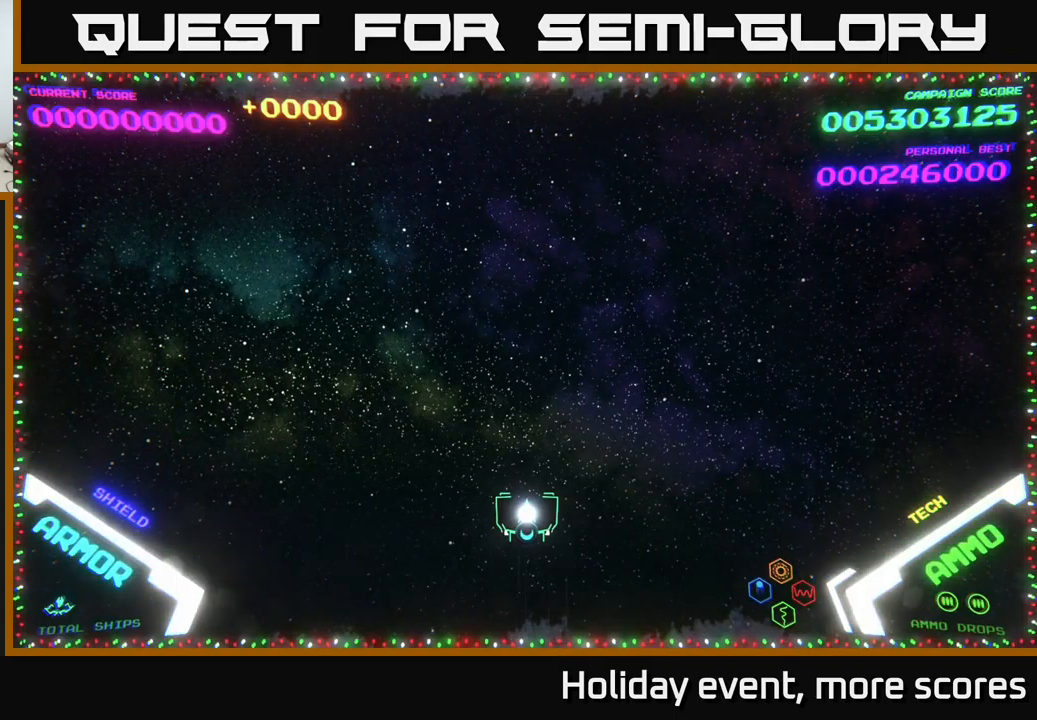
{"buttons": [], "left_stick": "center", "right_stick": "center", "events": []}
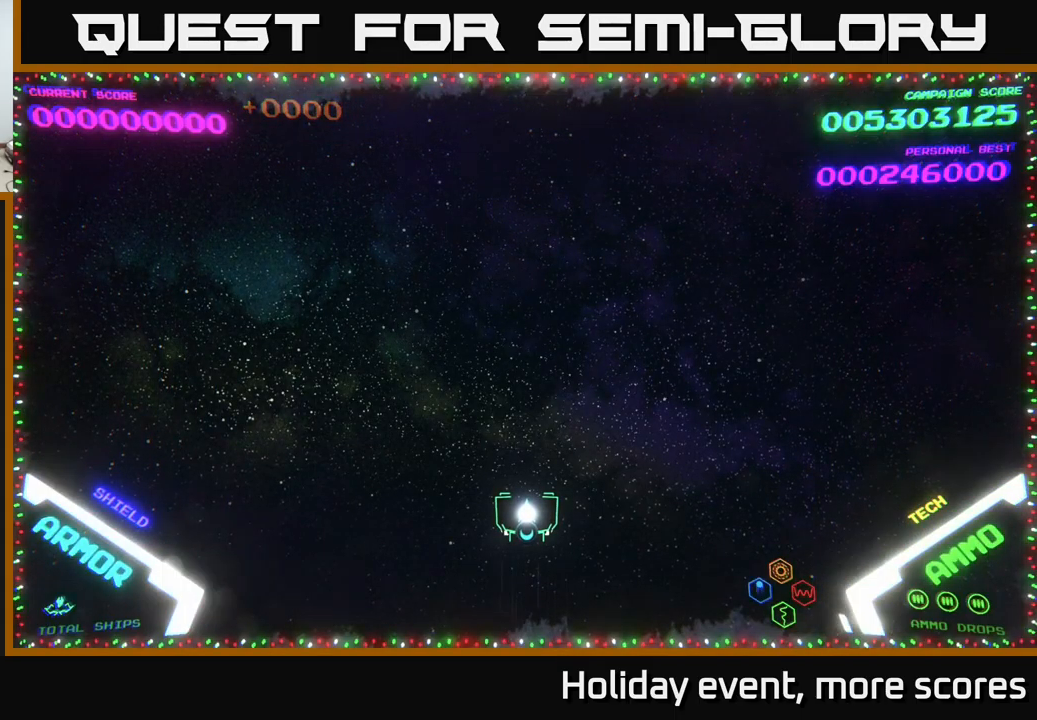
{"buttons": [], "left_stick": "center", "right_stick": "center", "events": []}
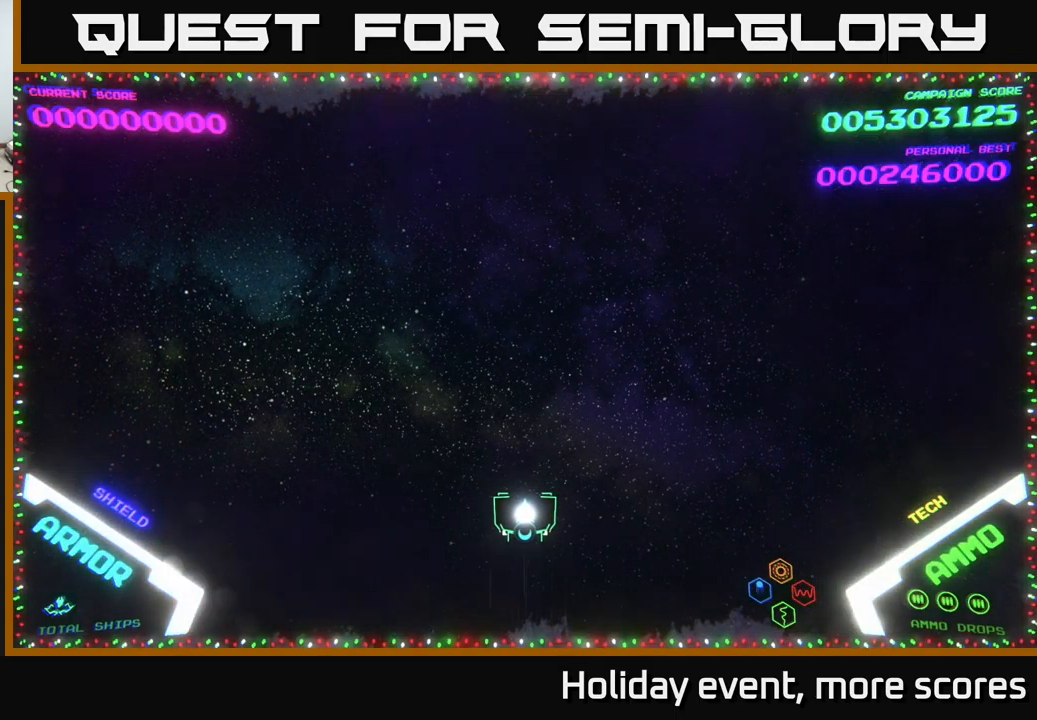
{"buttons": [], "left_stick": "center", "right_stick": "center", "events": []}
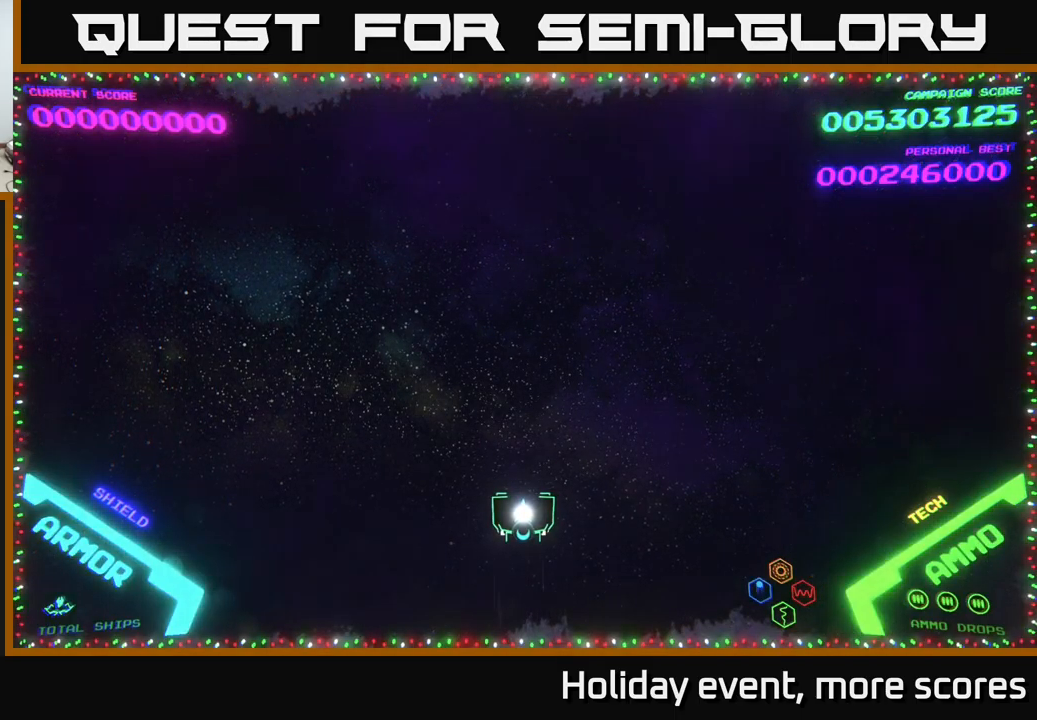
{"buttons": [], "left_stick": "center", "right_stick": "center", "events": []}
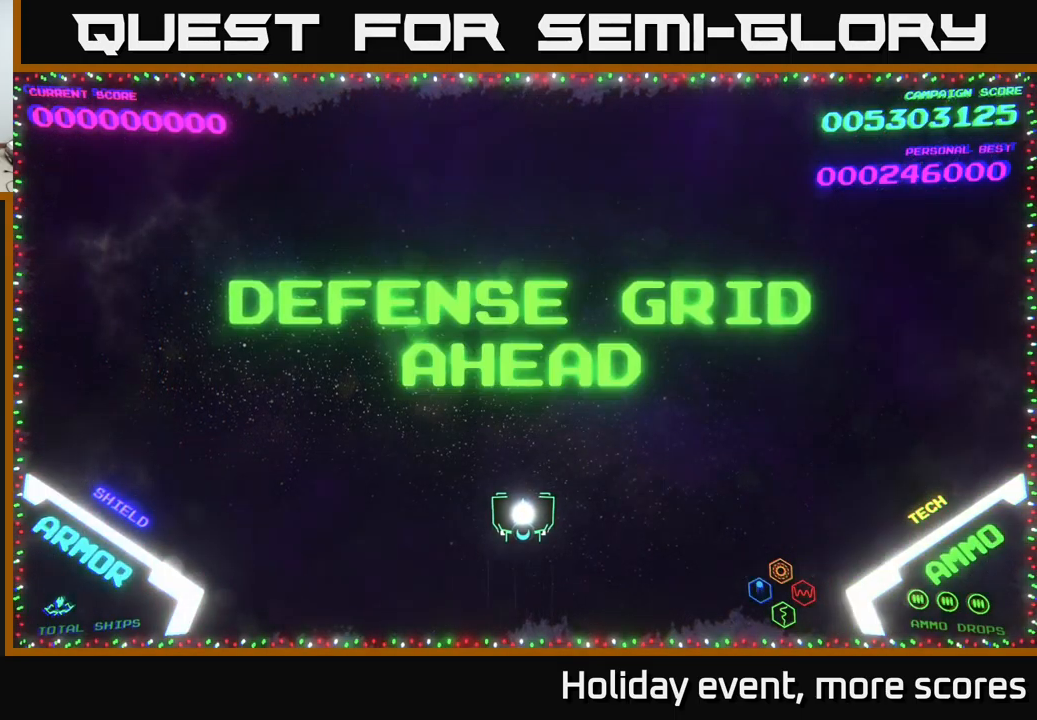
{"buttons": [], "left_stick": "center", "right_stick": "center", "events": []}
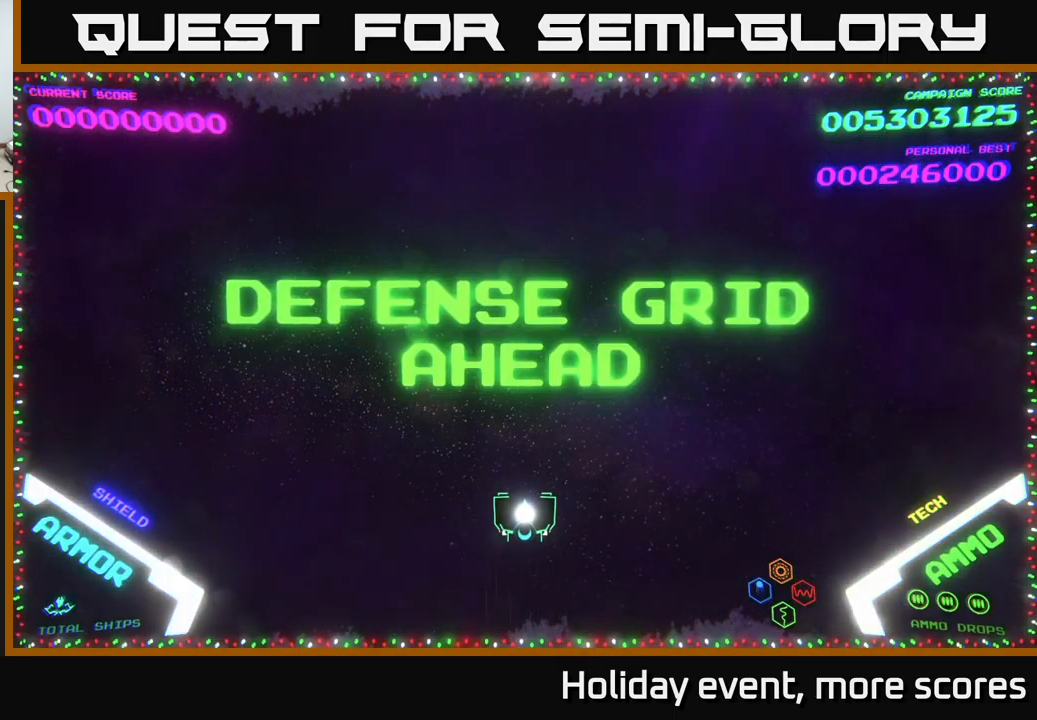
{"buttons": [], "left_stick": "center", "right_stick": "center", "events": []}
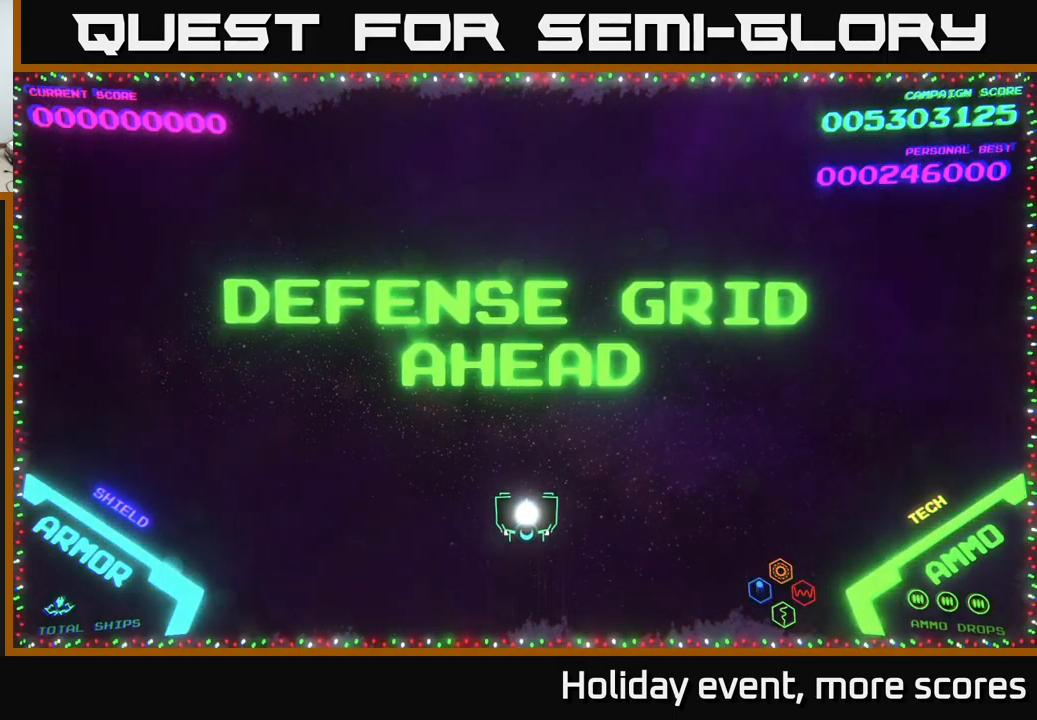
{"buttons": [], "left_stick": "center", "right_stick": "center", "events": []}
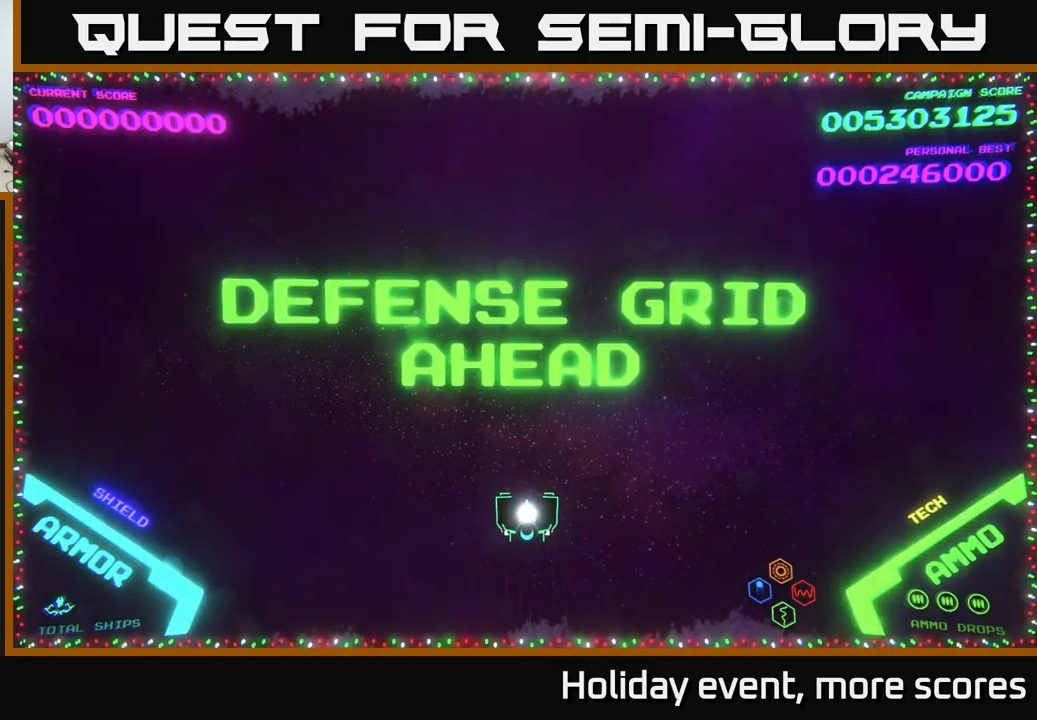
{"buttons": [], "left_stick": "up", "right_stick": "center", "events": [[483, "left_stick", "up"]]}
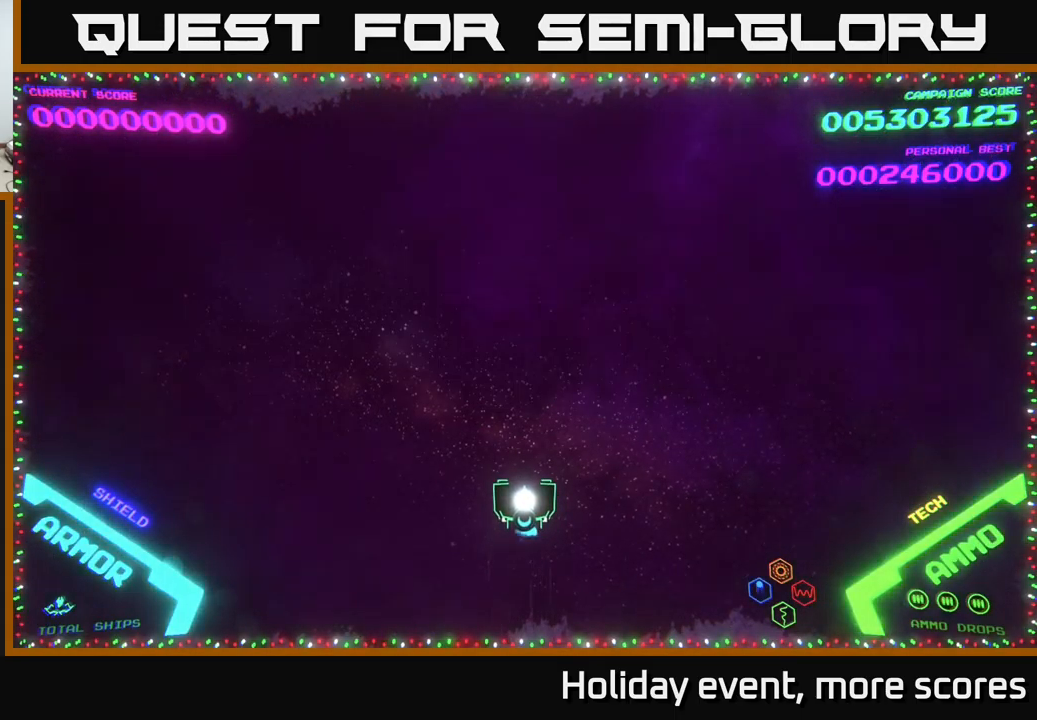
{"buttons": [], "left_stick": "center", "right_stick": "center", "events": [[433, "left_stick", "center"]]}
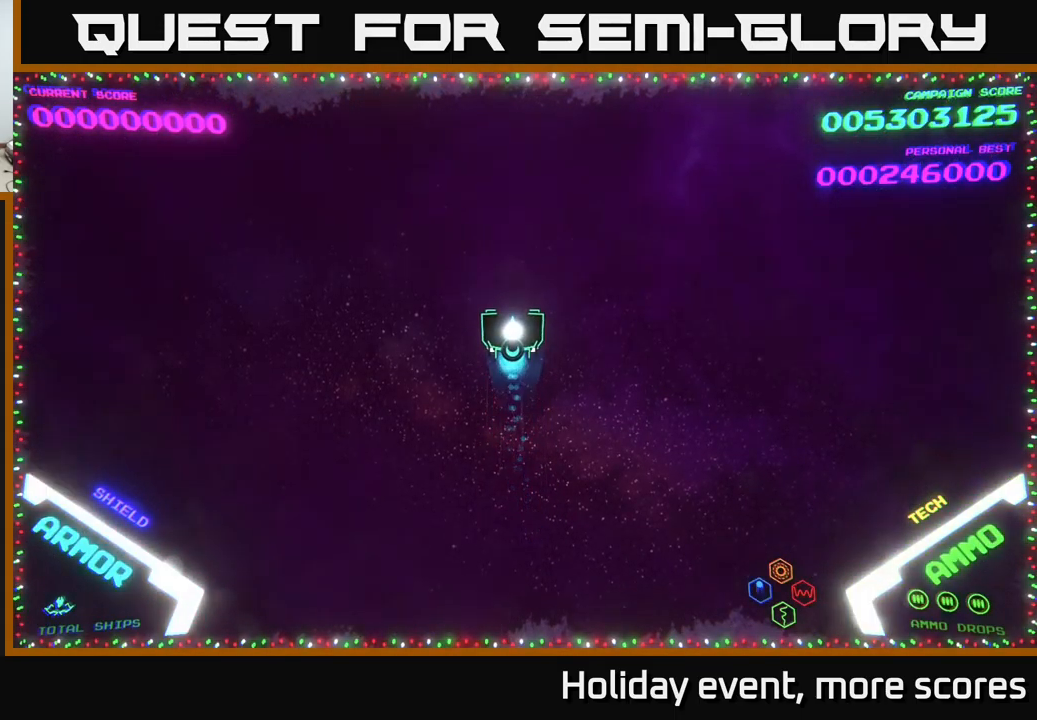
{"buttons": [], "left_stick": "center", "right_stick": "center", "events": []}
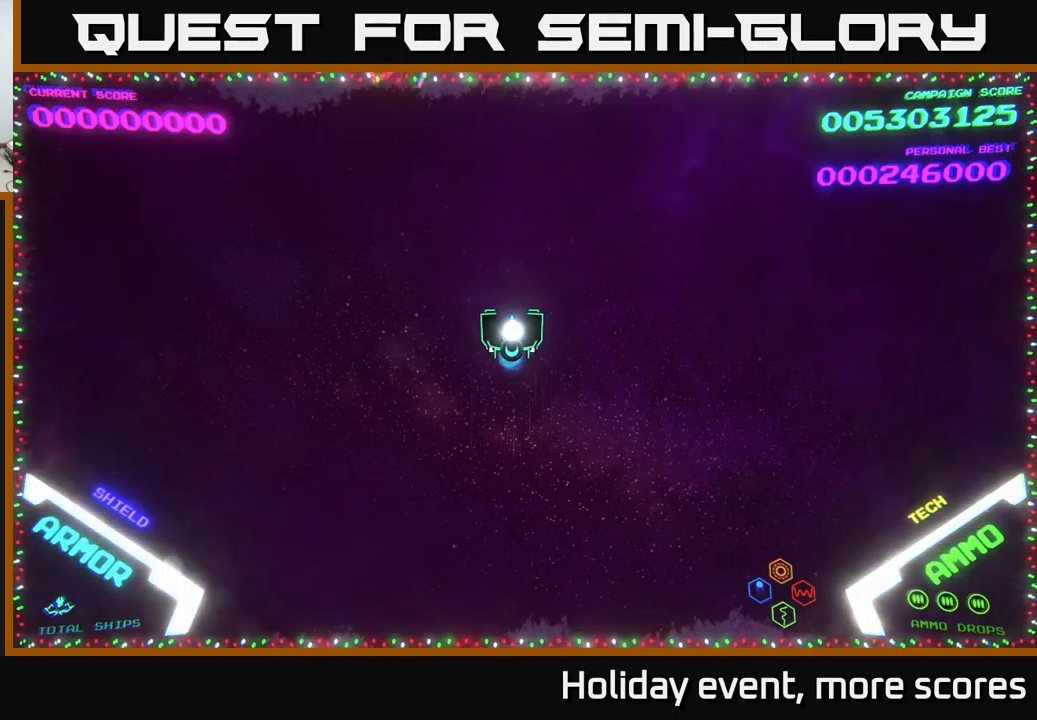
{"buttons": [], "left_stick": "up", "right_stick": "center", "events": [[183, "left_stick", "left"], [450, "left_stick", "up"]]}
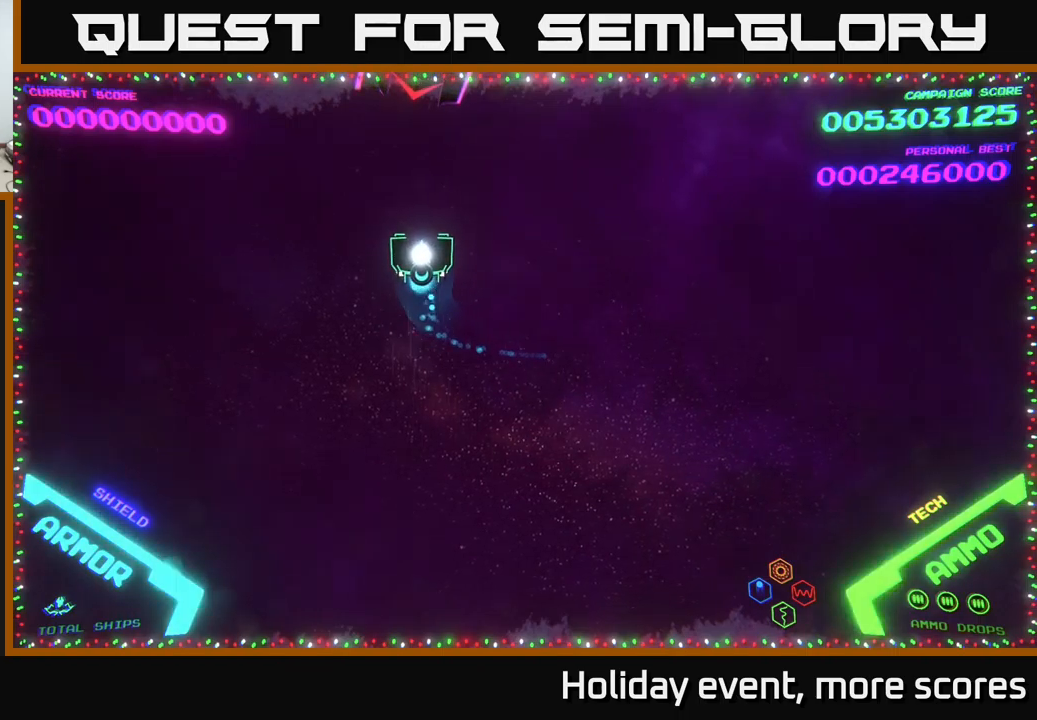
{"buttons": [], "left_stick": "center", "right_stick": "center", "events": [[50, "left_stick", "center"], [267, "X", "down"], [317, "X", "up"], [367, "X", "down"], [417, "X", "up"]]}
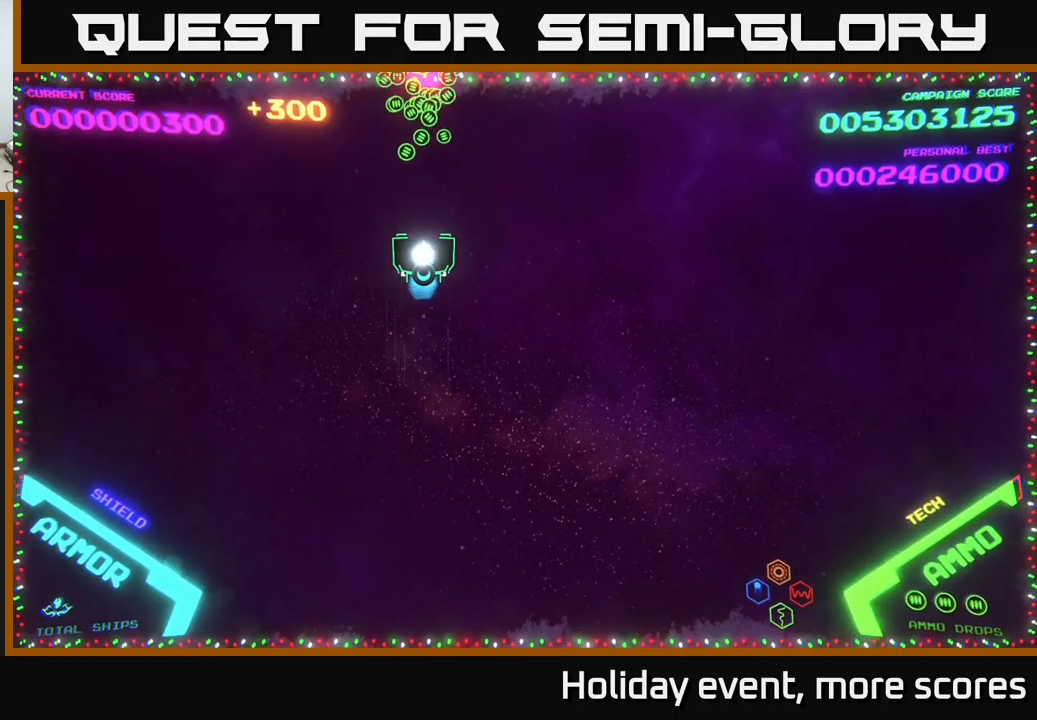
{"buttons": [], "left_stick": "down-right", "right_stick": "center", "events": [[233, "left_stick", "up"], [450, "left_stick", "center"], [500, "left_stick", "down-right"]]}
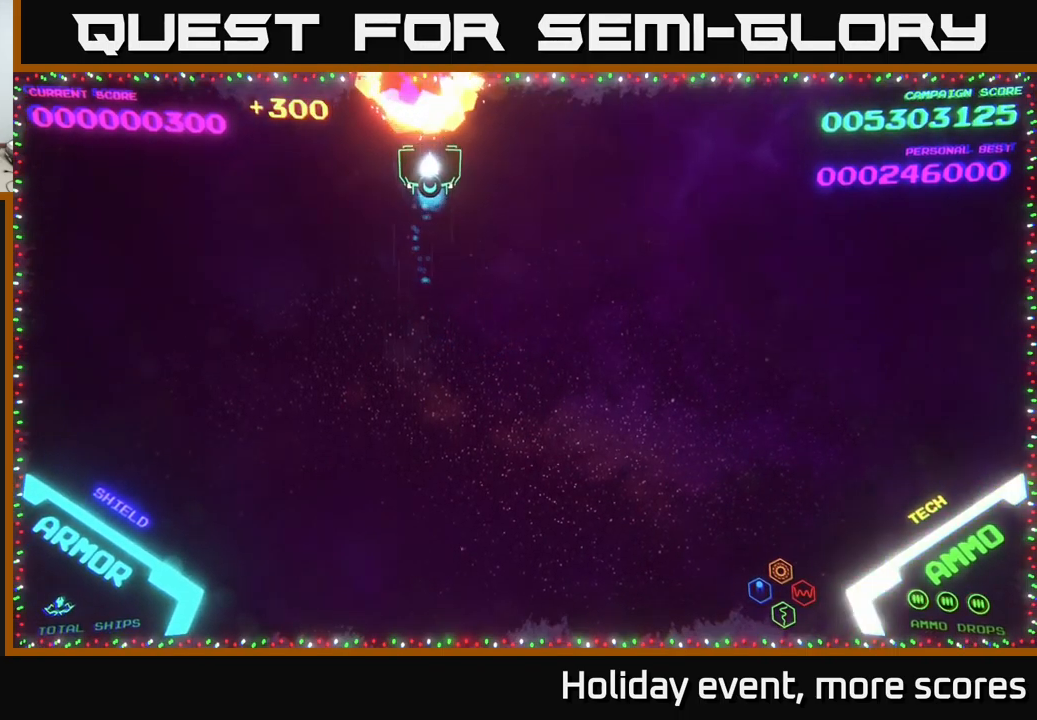
{"buttons": [], "left_stick": "down-right", "right_stick": "center", "events": [[183, "left_stick", "right"], [417, "left_stick", "down-right"]]}
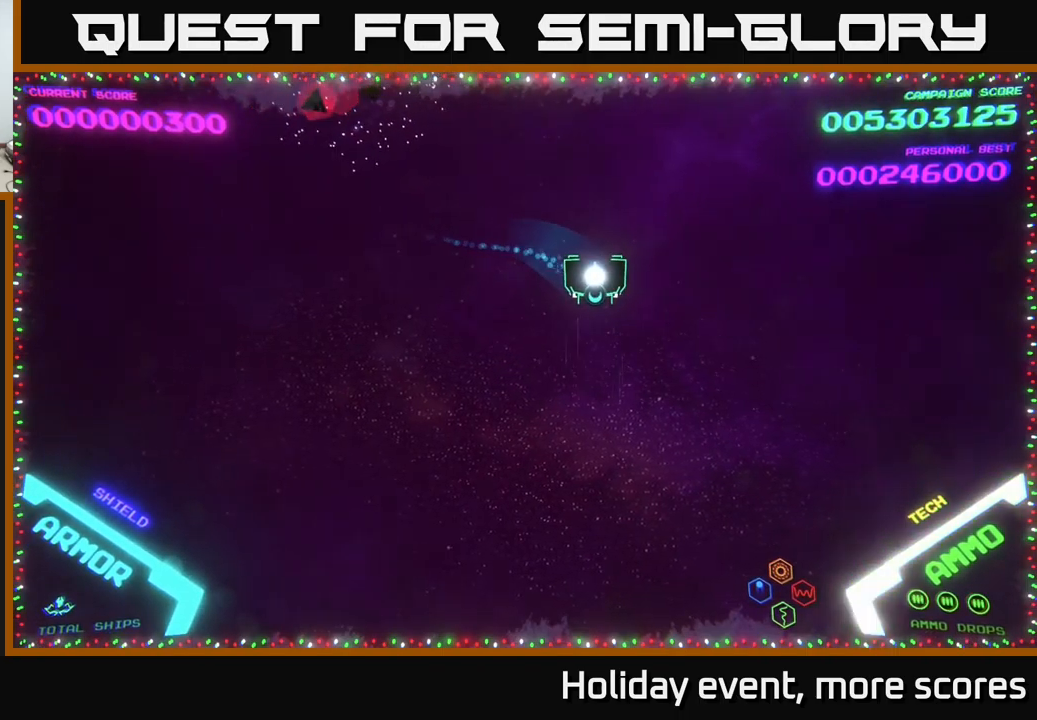
{"buttons": [], "left_stick": "center", "right_stick": "center", "events": [[150, "left_stick", "center"]]}
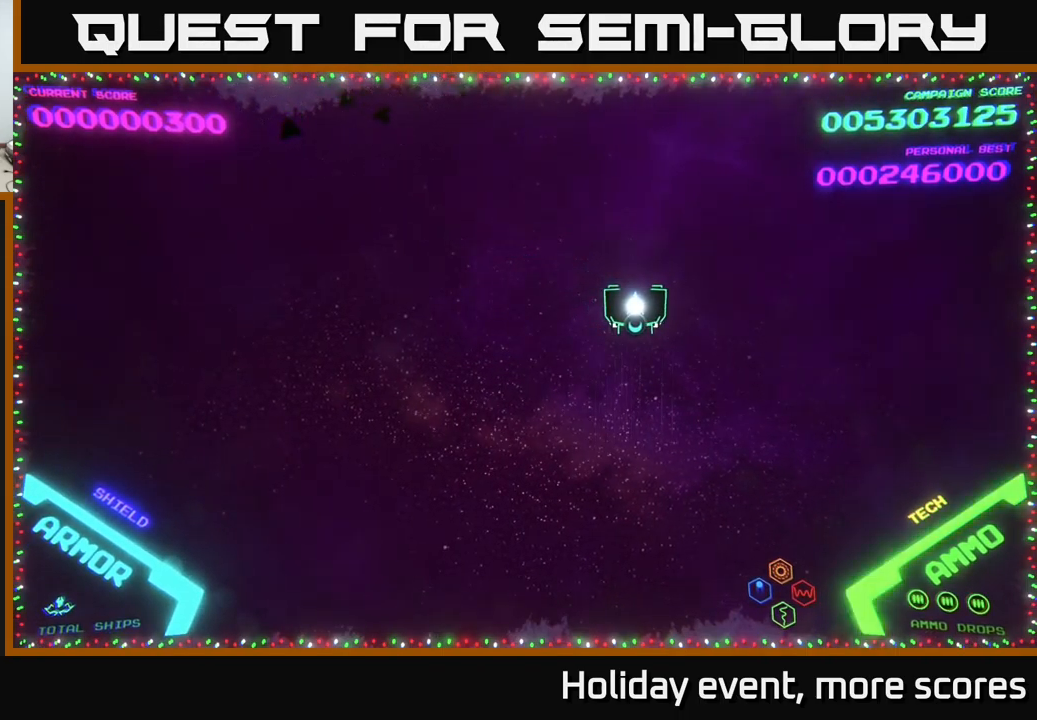
{"buttons": [], "left_stick": "down", "right_stick": "center", "events": [[317, "left_stick", "left"], [450, "left_stick", "down"]]}
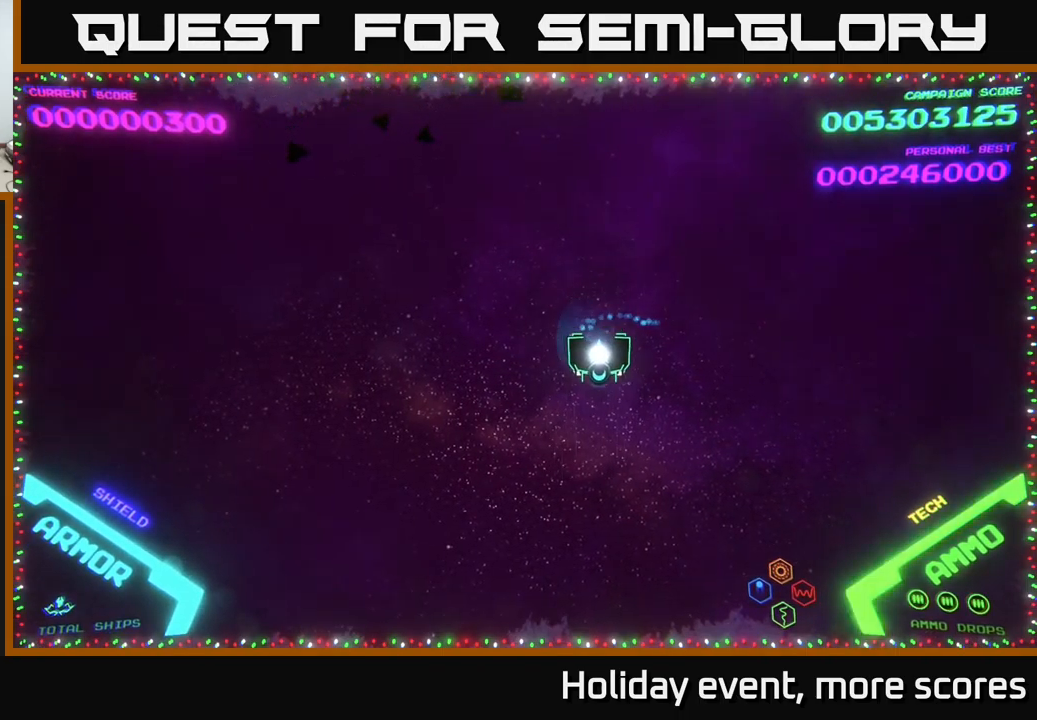
{"buttons": [], "left_stick": "down-left", "right_stick": "center", "events": [[67, "left_stick", "right"], [300, "left_stick", "down-left"]]}
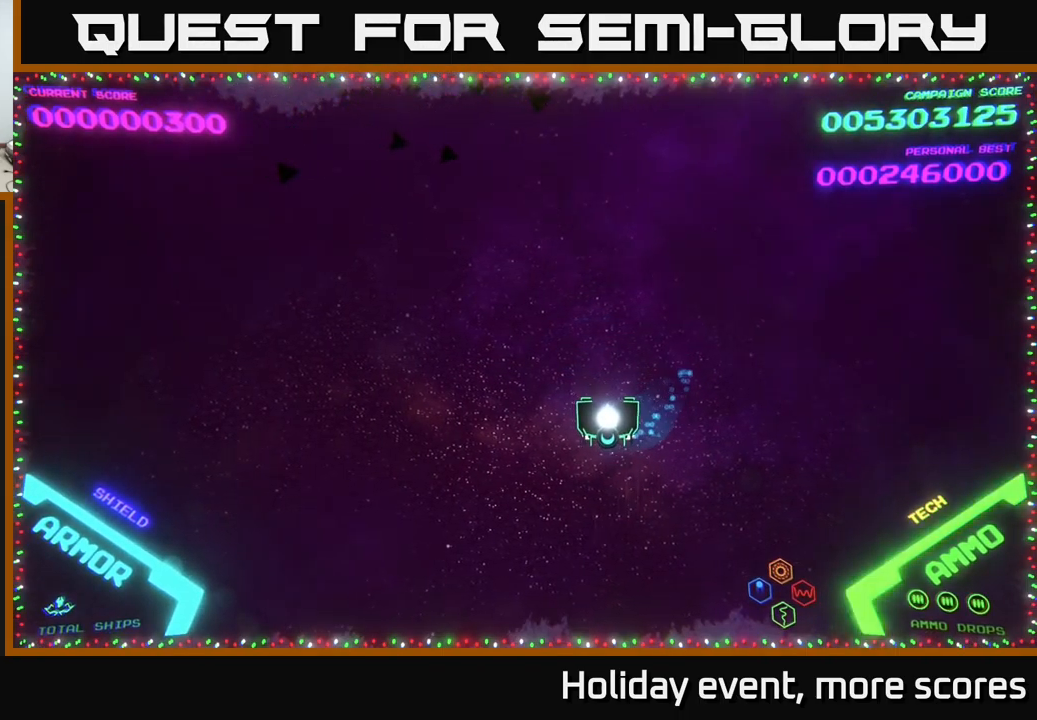
{"buttons": [], "left_stick": "up", "right_stick": "center", "events": [[33, "left_stick", "up-left"], [133, "left_stick", "up-right"], [217, "left_stick", "down-right"], [450, "left_stick", "up-right"], [500, "left_stick", "up"]]}
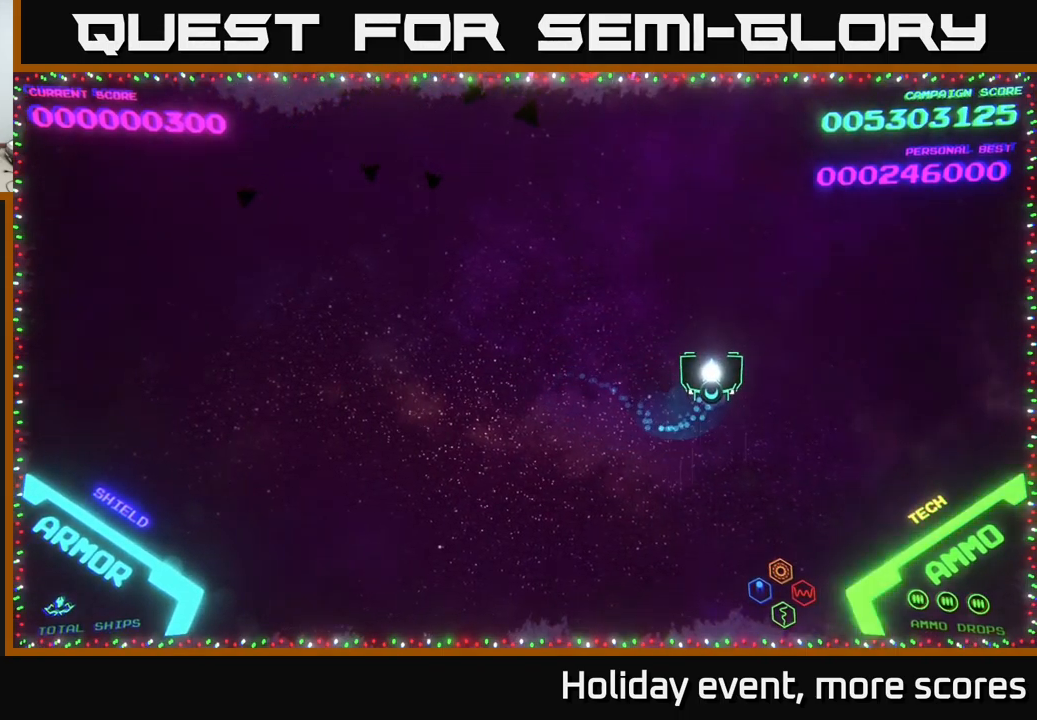
{"buttons": [], "left_stick": "left", "right_stick": "center", "events": [[100, "left_stick", "center"], [400, "left_stick", "left"]]}
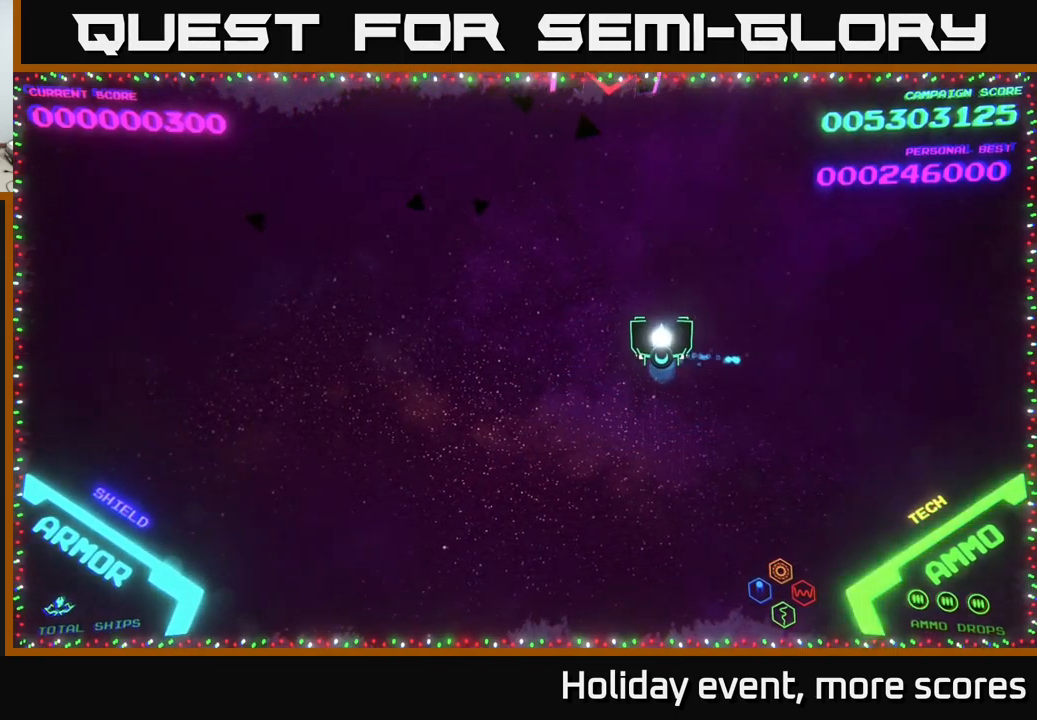
{"buttons": [], "left_stick": "center", "right_stick": "center", "events": [[33, "left_stick", "up-left"], [233, "left_stick", "center"]]}